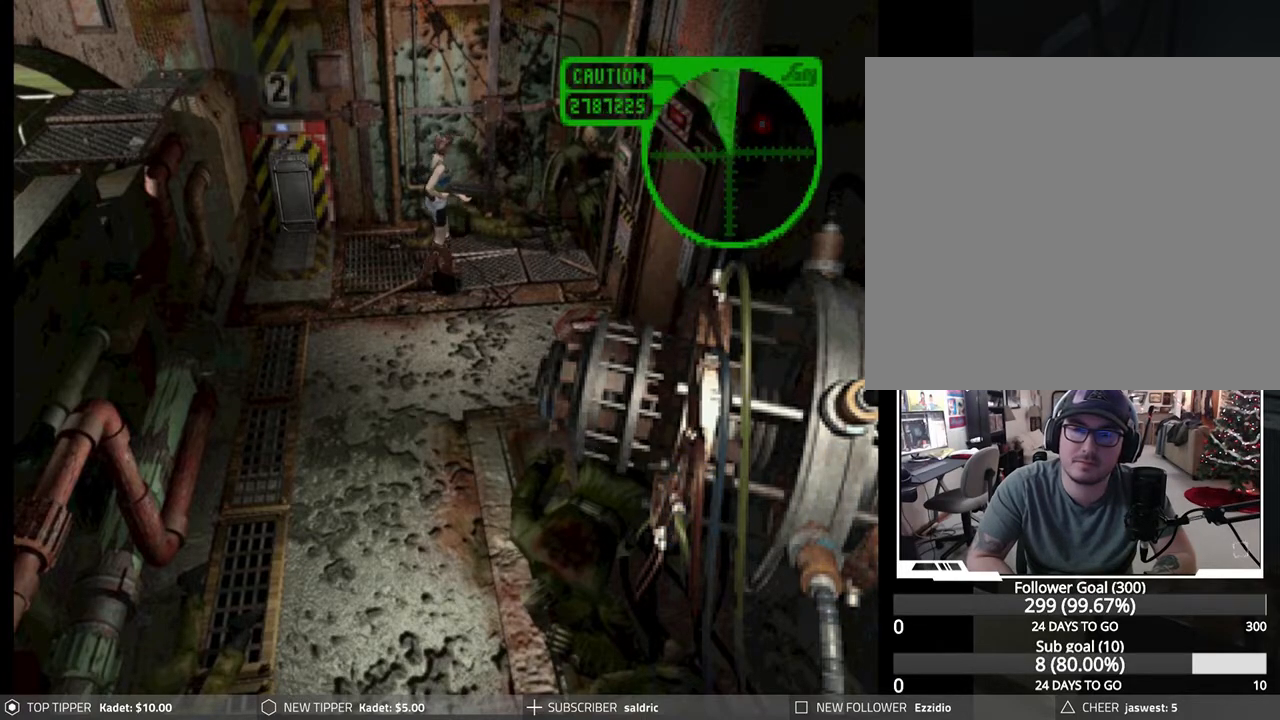
Gameplay with a controller (PlayStation layout); each line is a JSON object with the inputs held at the frame after it. "events" lists button and stick changes between this image and that frame as [ms after this image, input, new state], when the widget could be followed in between. Not read: right_stick.
{"buttons": ["DPAD_RIGHT"], "left_stick": "center", "events": [[83, "DPAD_DOWN", "up"], [367, "DPAD_RIGHT", "down"]]}
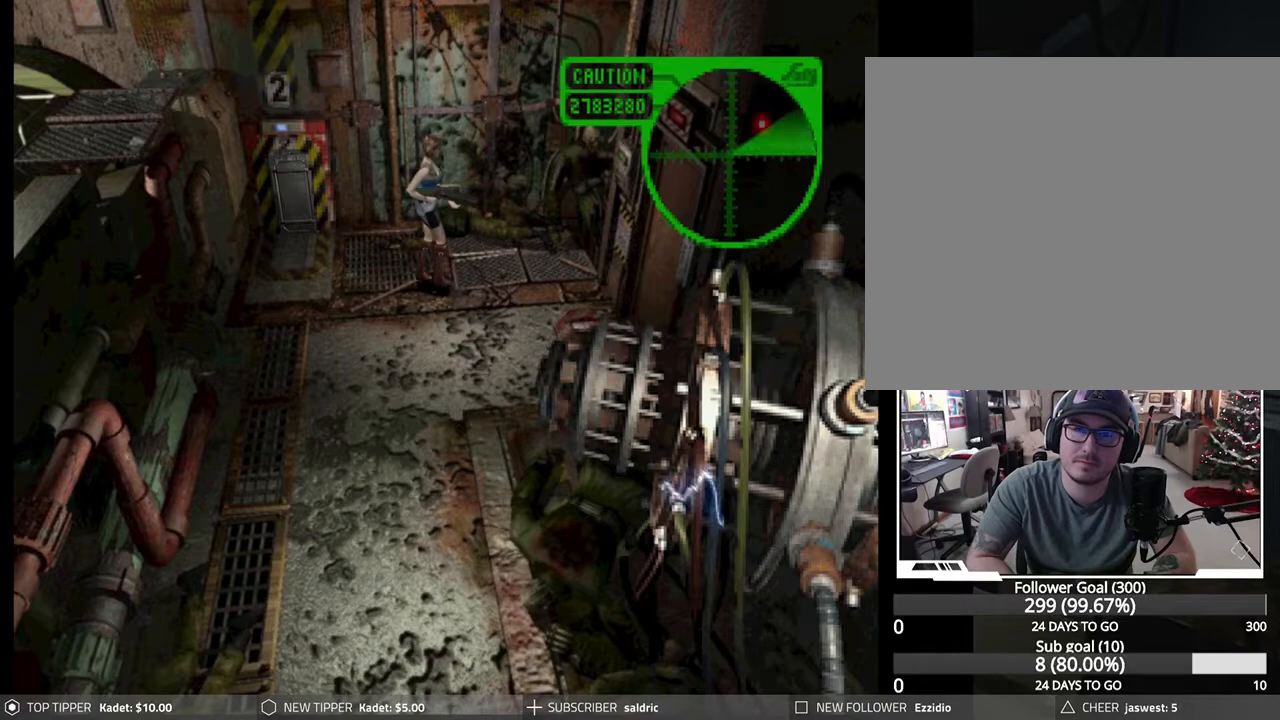
{"buttons": ["DPAD_RIGHT"], "left_stick": "center", "events": []}
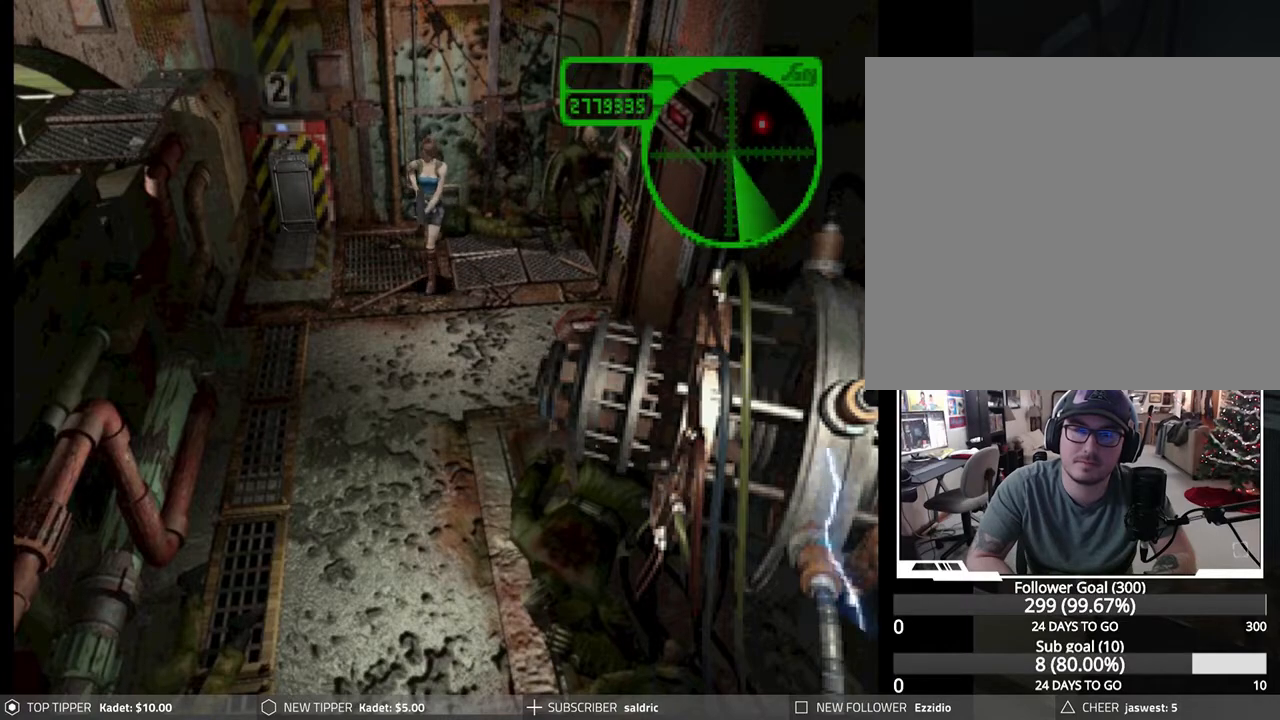
{"buttons": [], "left_stick": "center", "events": [[333, "DPAD_RIGHT", "up"]]}
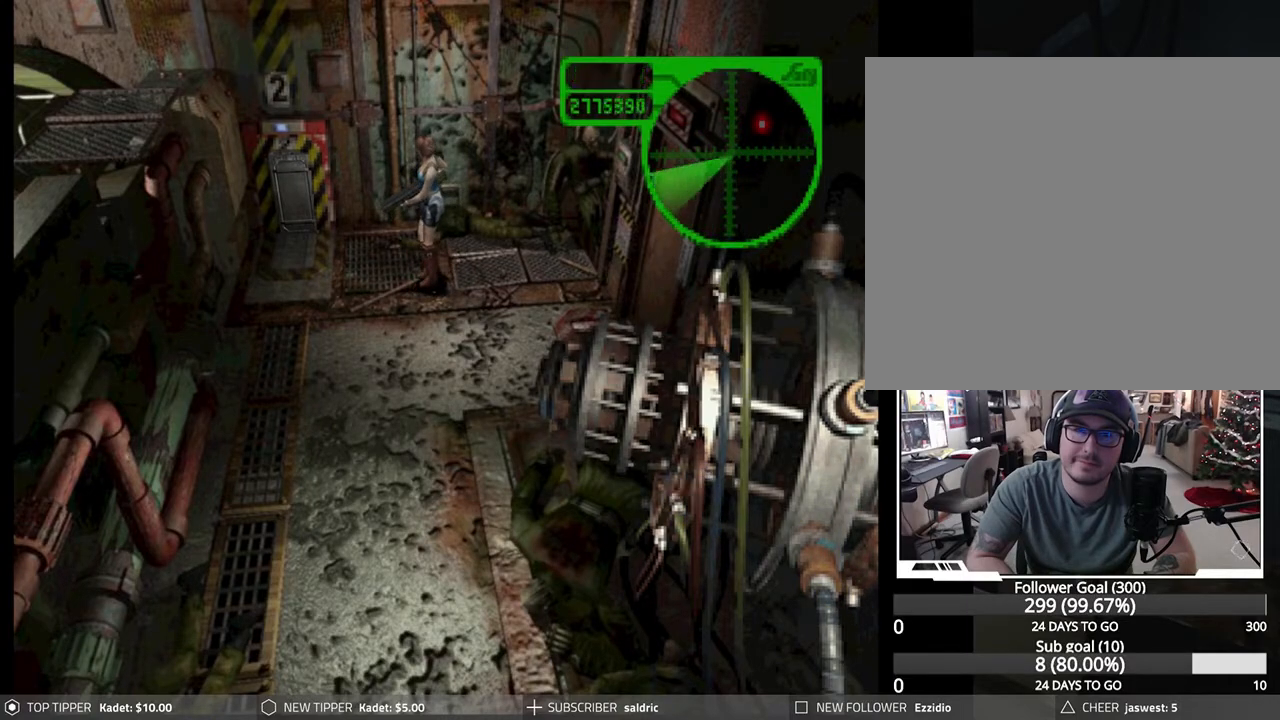
{"buttons": ["DPAD_RIGHT"], "left_stick": "center", "events": [[33, "DPAD_RIGHT", "down"]]}
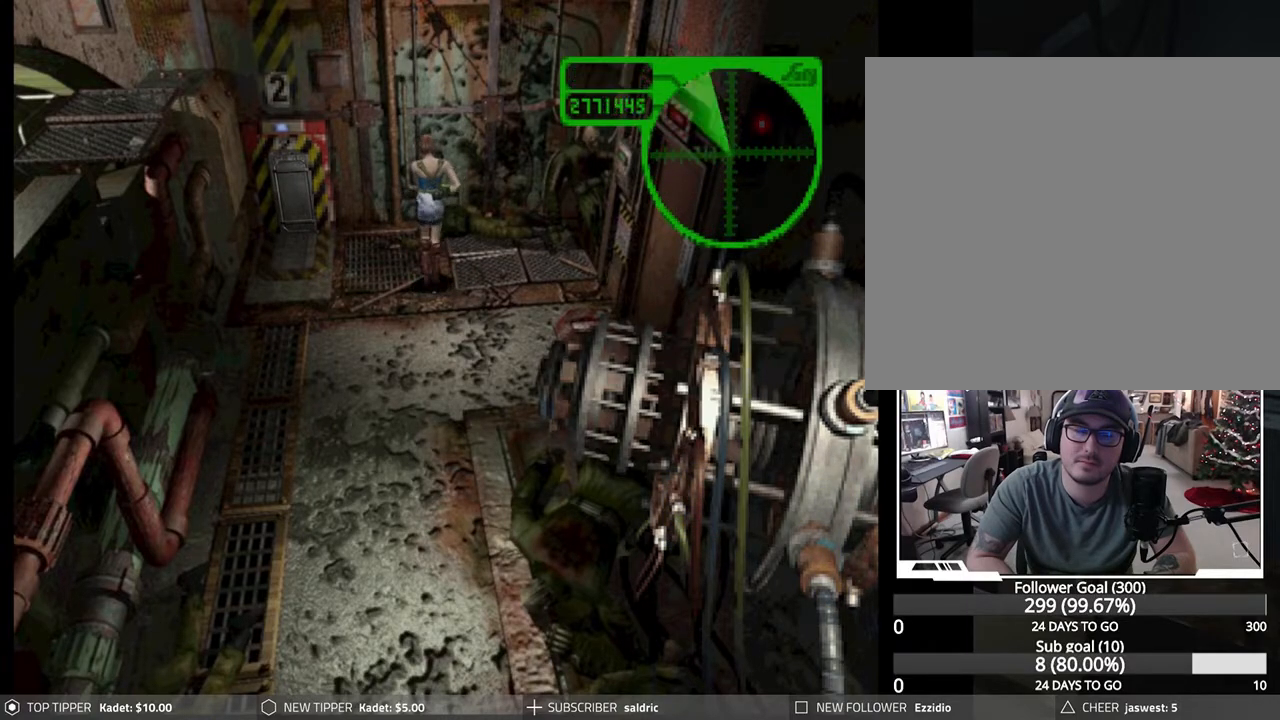
{"buttons": [], "left_stick": "center", "events": [[483, "DPAD_RIGHT", "up"]]}
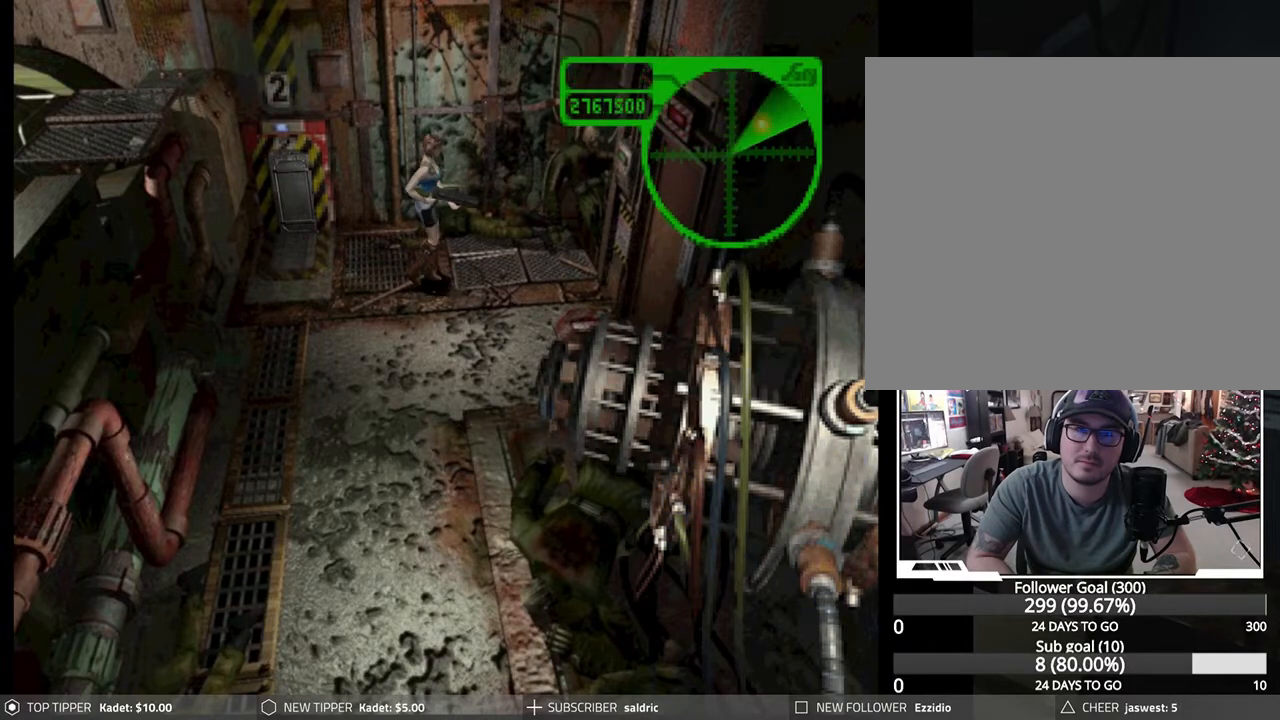
{"buttons": [], "left_stick": "center", "events": [[167, "DPAD_DOWN", "down"], [317, "DPAD_DOWN", "up"]]}
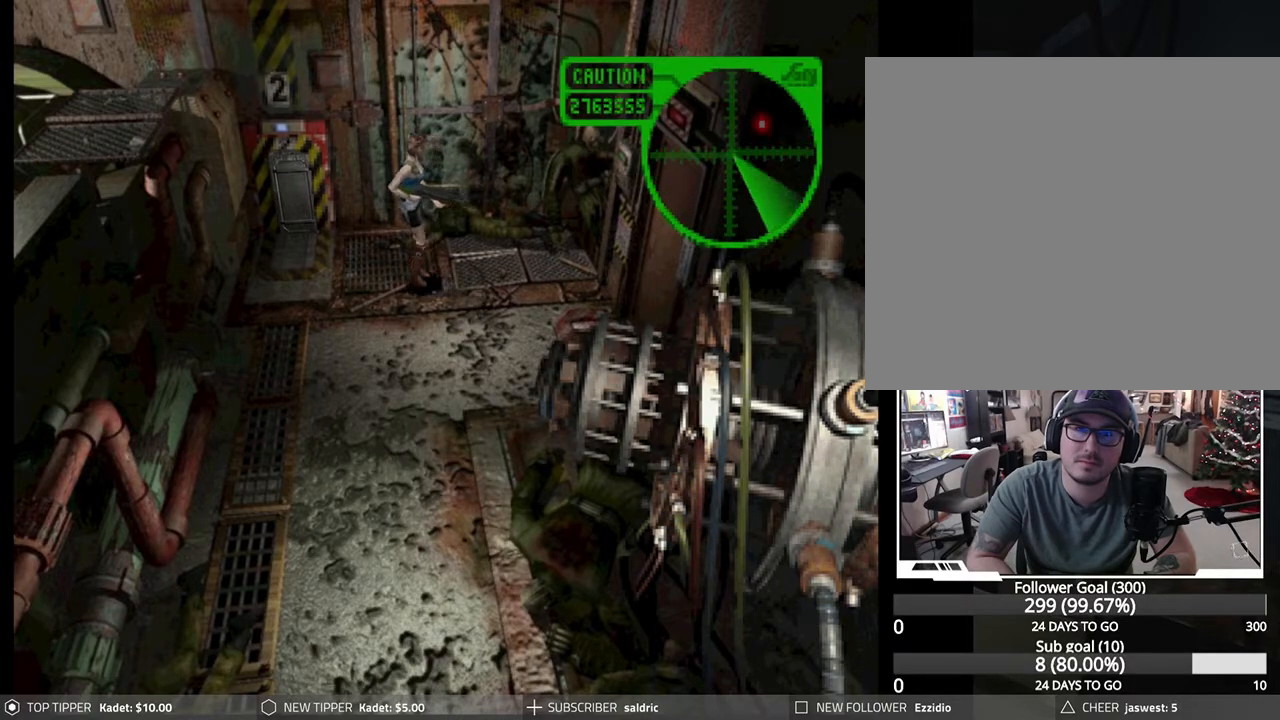
{"buttons": ["DPAD_RIGHT"], "left_stick": "center", "events": [[150, "DPAD_LEFT", "down"], [250, "DPAD_LEFT", "up"], [367, "DPAD_RIGHT", "down"]]}
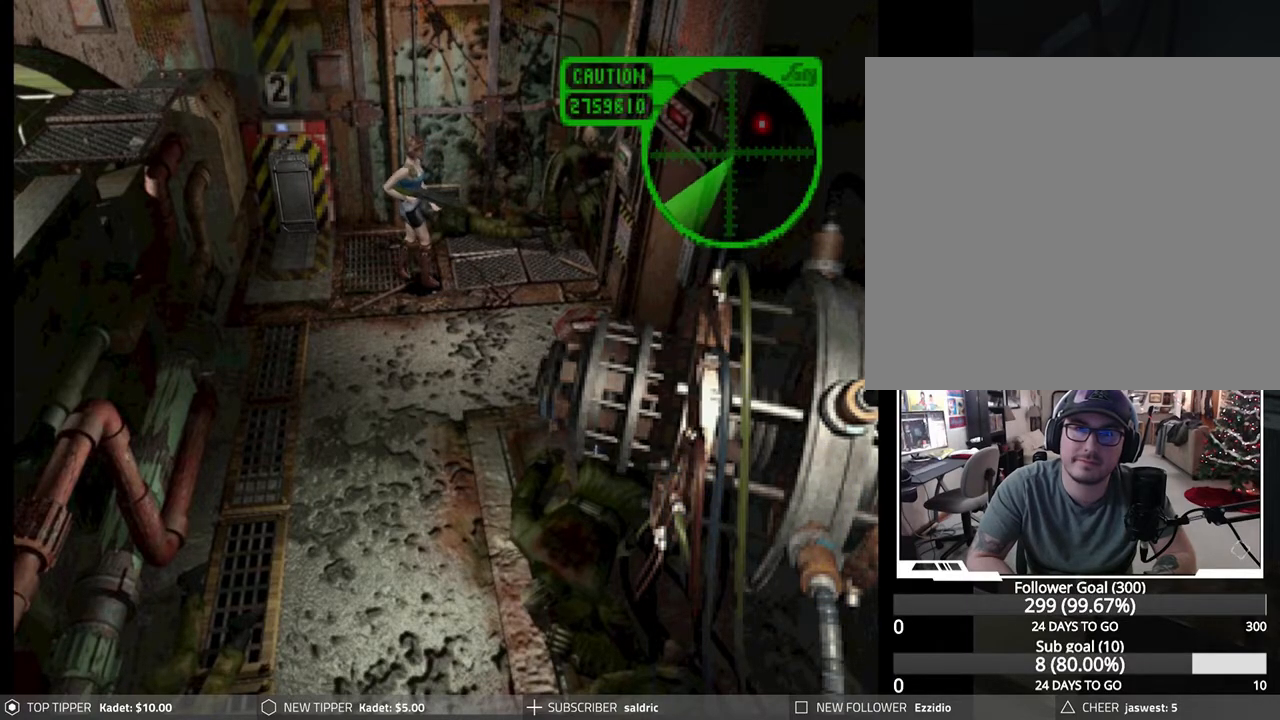
{"buttons": ["DPAD_RIGHT"], "left_stick": "center", "events": []}
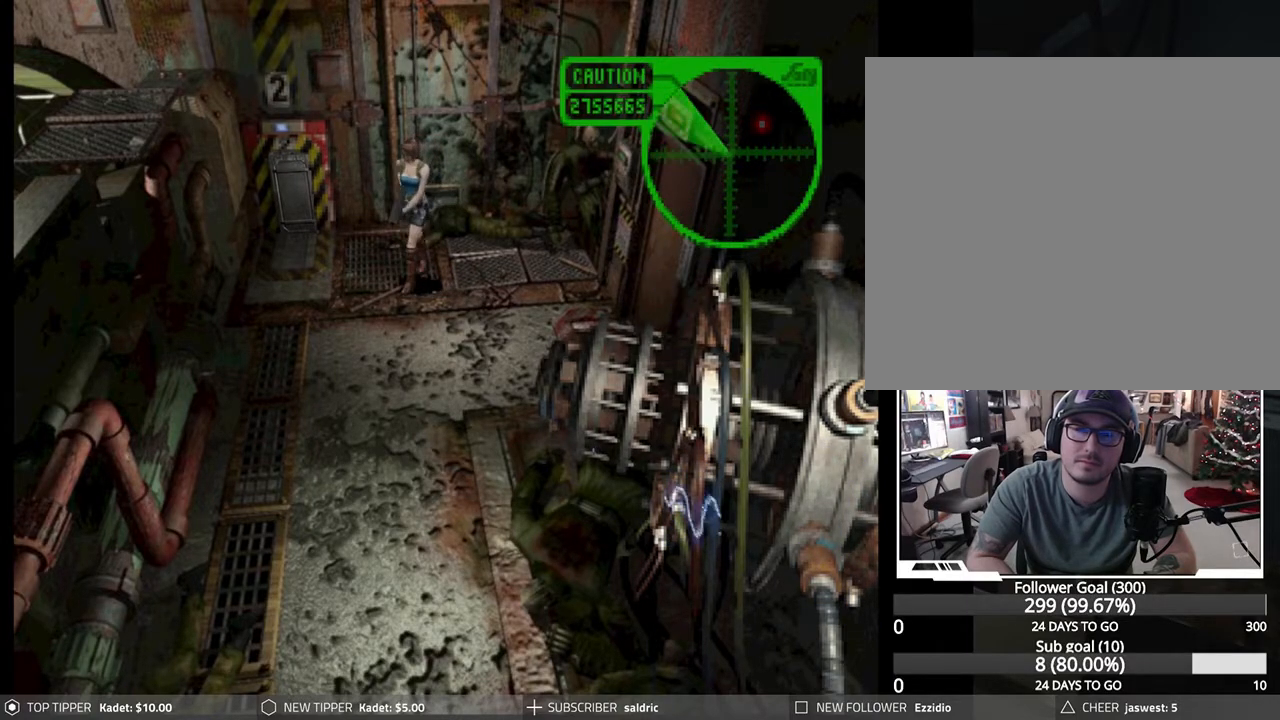
{"buttons": ["DPAD_DOWN"], "left_stick": "center", "events": [[200, "DPAD_RIGHT", "up"], [267, "DPAD_DOWN", "down"]]}
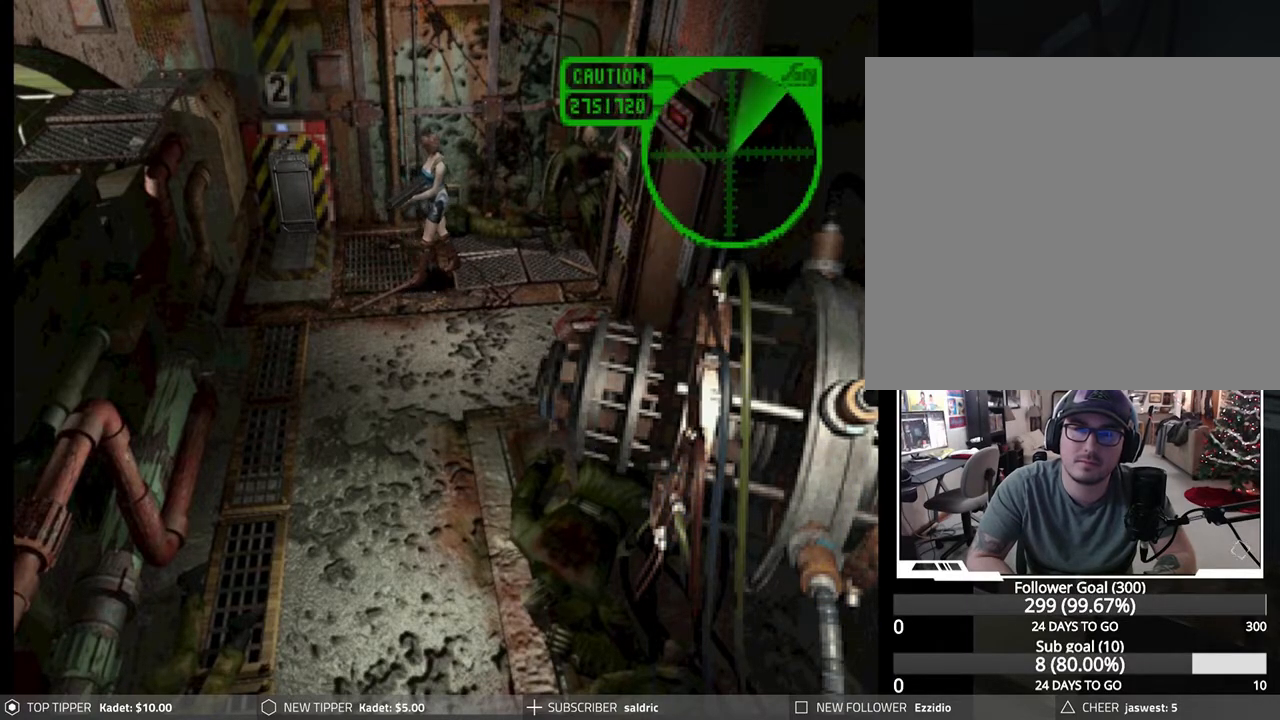
{"buttons": ["DPAD_RIGHT"], "left_stick": "center", "events": [[250, "DPAD_DOWN", "up"], [500, "DPAD_RIGHT", "down"]]}
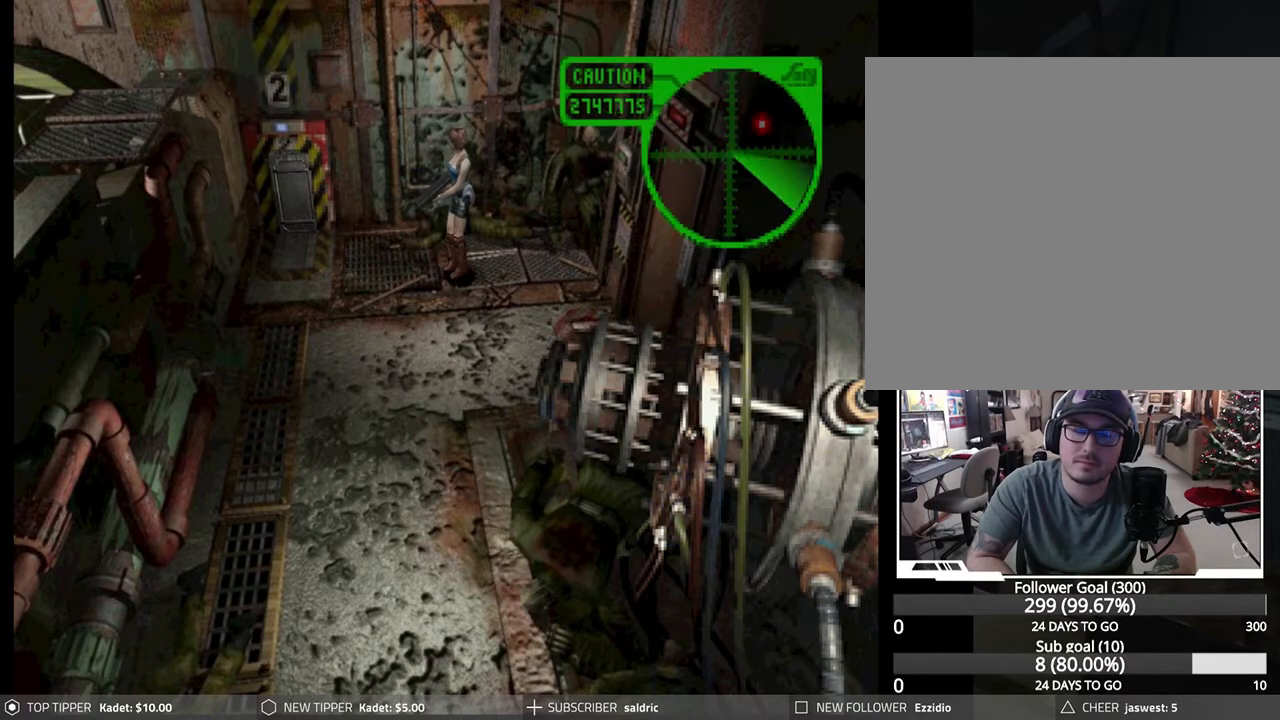
{"buttons": [], "left_stick": "center", "events": [[133, "DPAD_RIGHT", "up"], [250, "DPAD_DOWN", "down"], [417, "DPAD_DOWN", "up"]]}
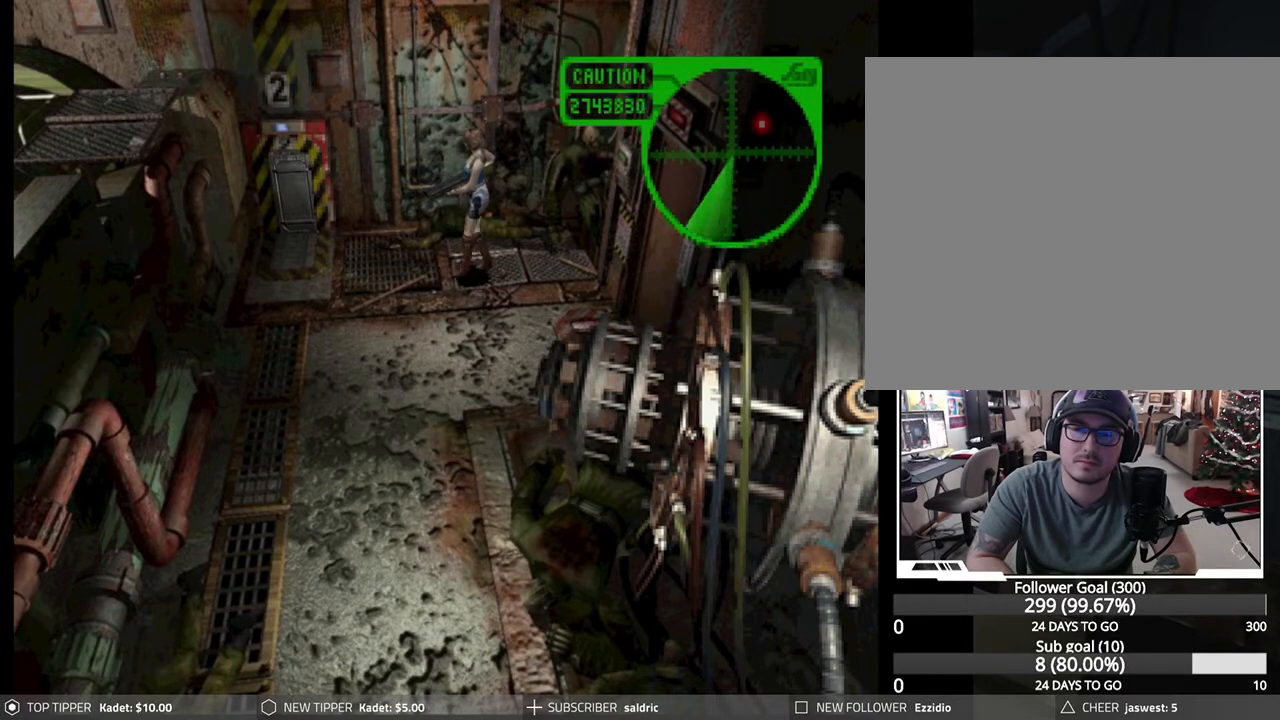
{"buttons": [], "left_stick": "center", "events": []}
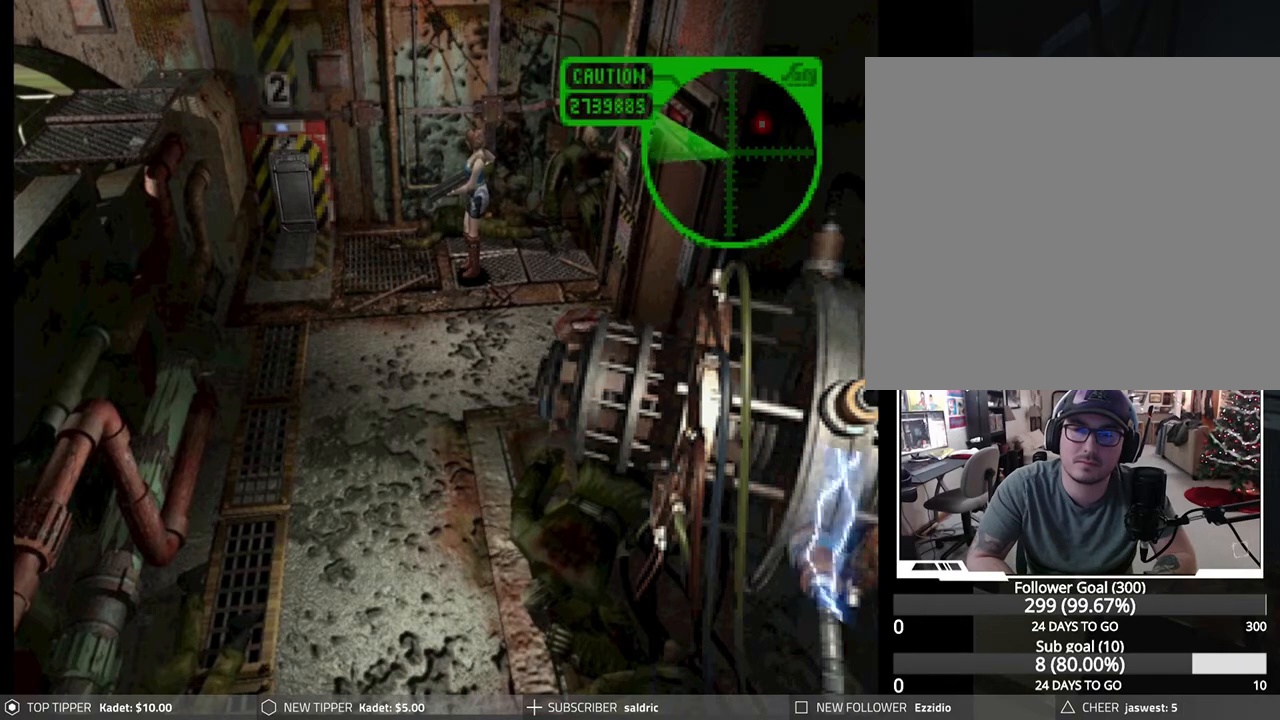
{"buttons": [], "left_stick": "center", "events": [[367, "DPAD_DOWN", "down"], [500, "DPAD_DOWN", "up"]]}
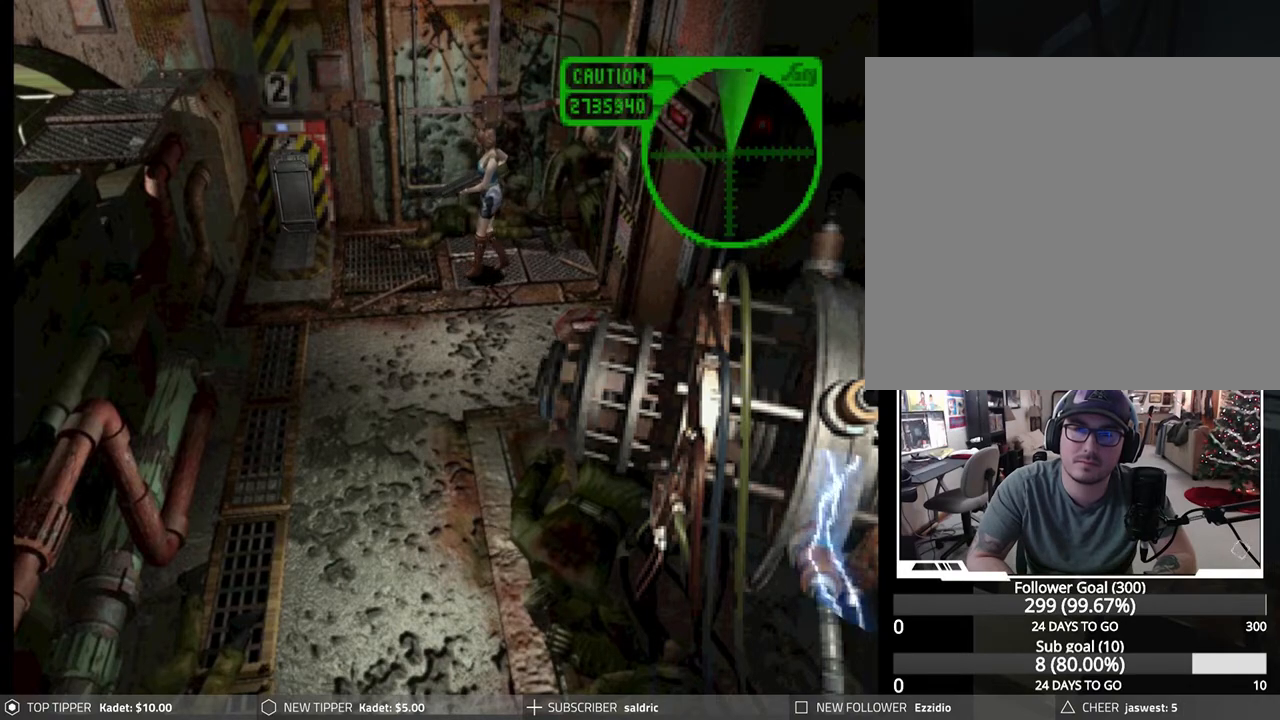
{"buttons": [], "left_stick": "center", "events": []}
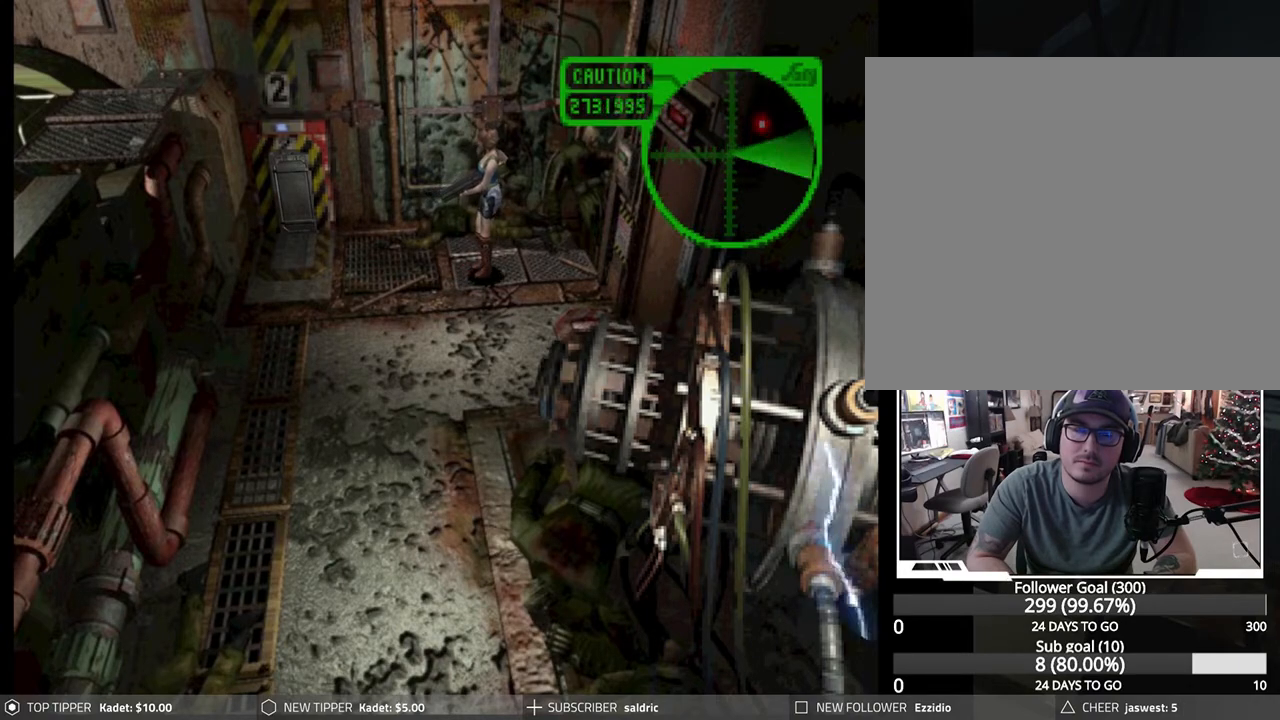
{"buttons": [], "left_stick": "center", "events": []}
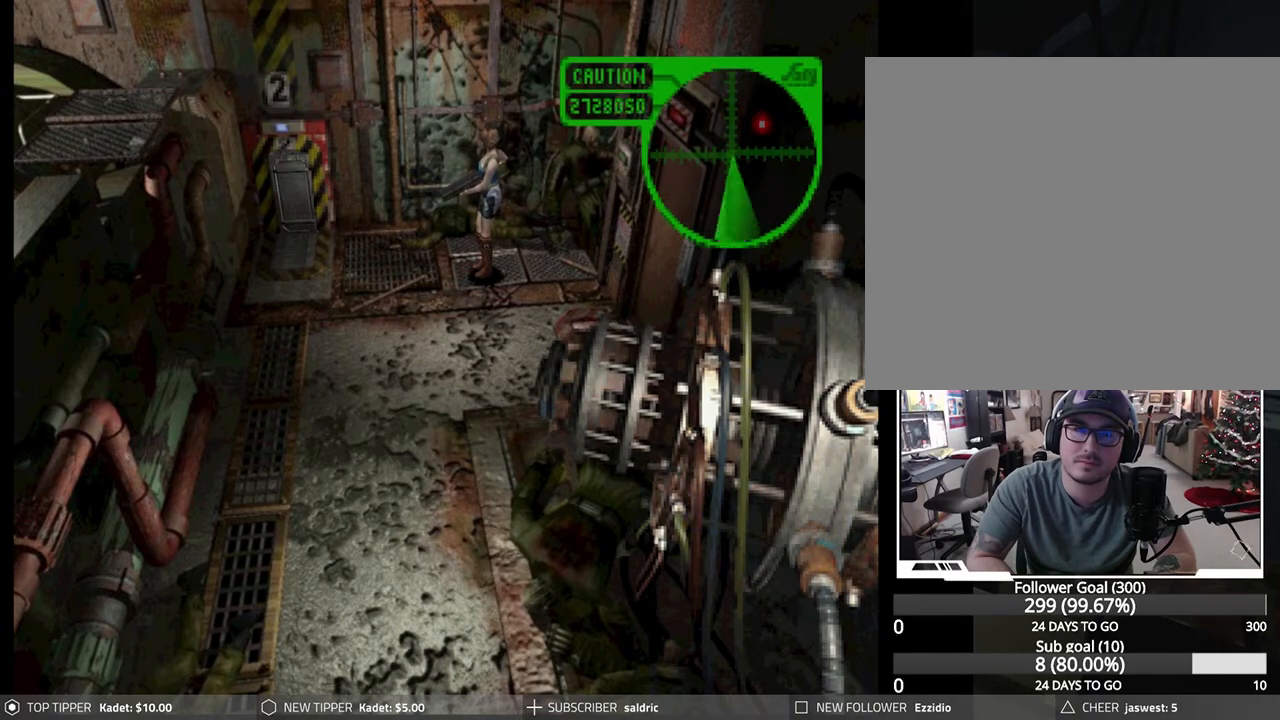
{"buttons": [], "left_stick": "center", "events": []}
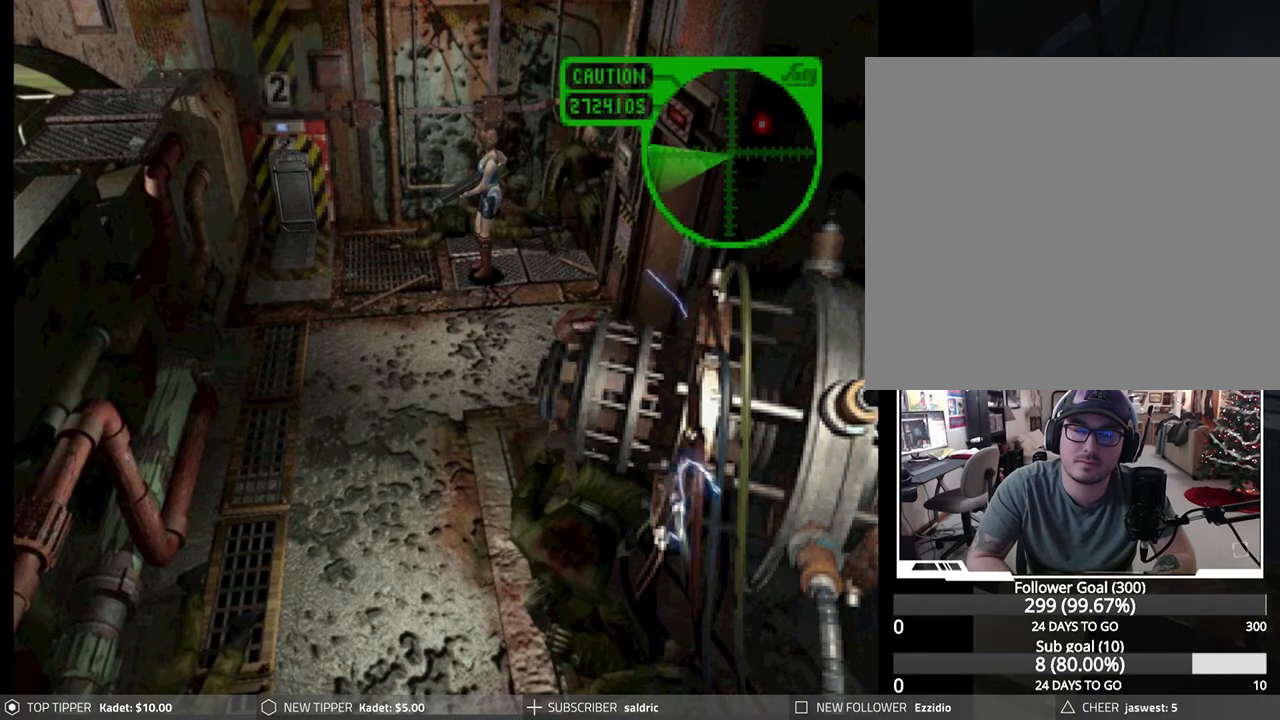
{"buttons": [], "left_stick": "center", "events": []}
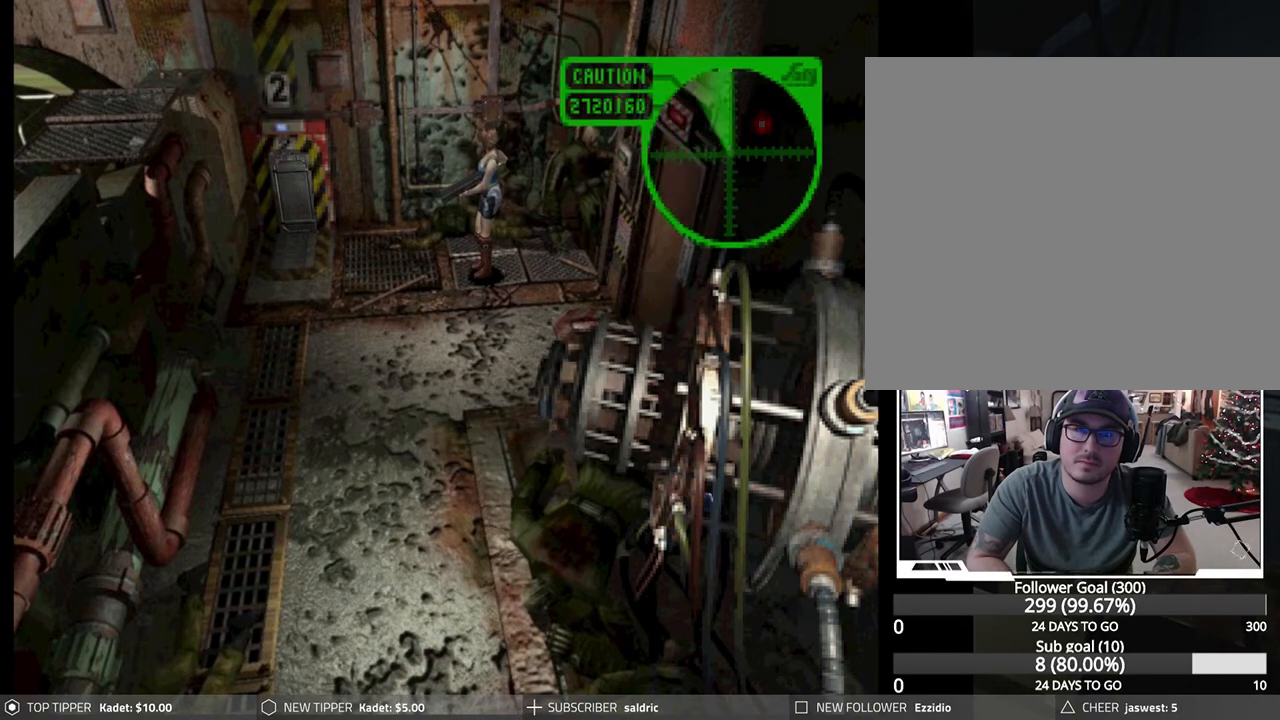
{"buttons": ["DPAD_LEFT"], "left_stick": "center", "events": [[267, "DPAD_LEFT", "down"]]}
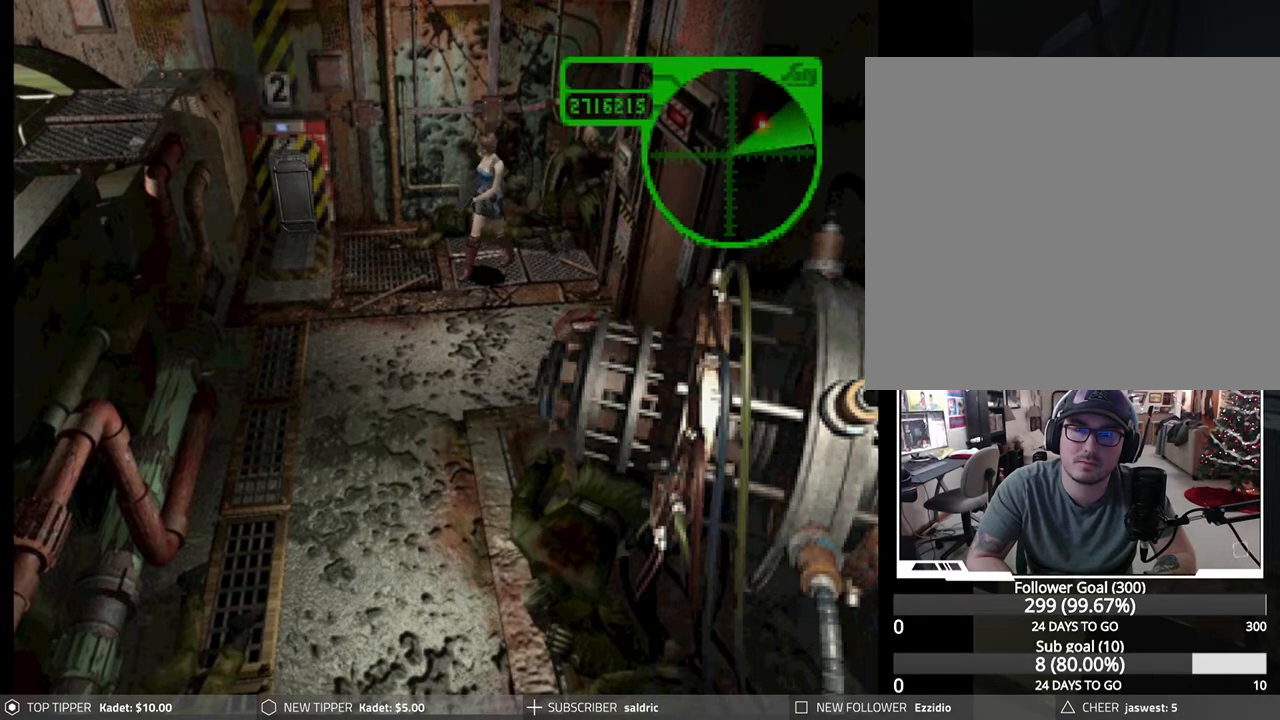
{"buttons": [], "left_stick": "center", "events": [[133, "DPAD_LEFT", "up"]]}
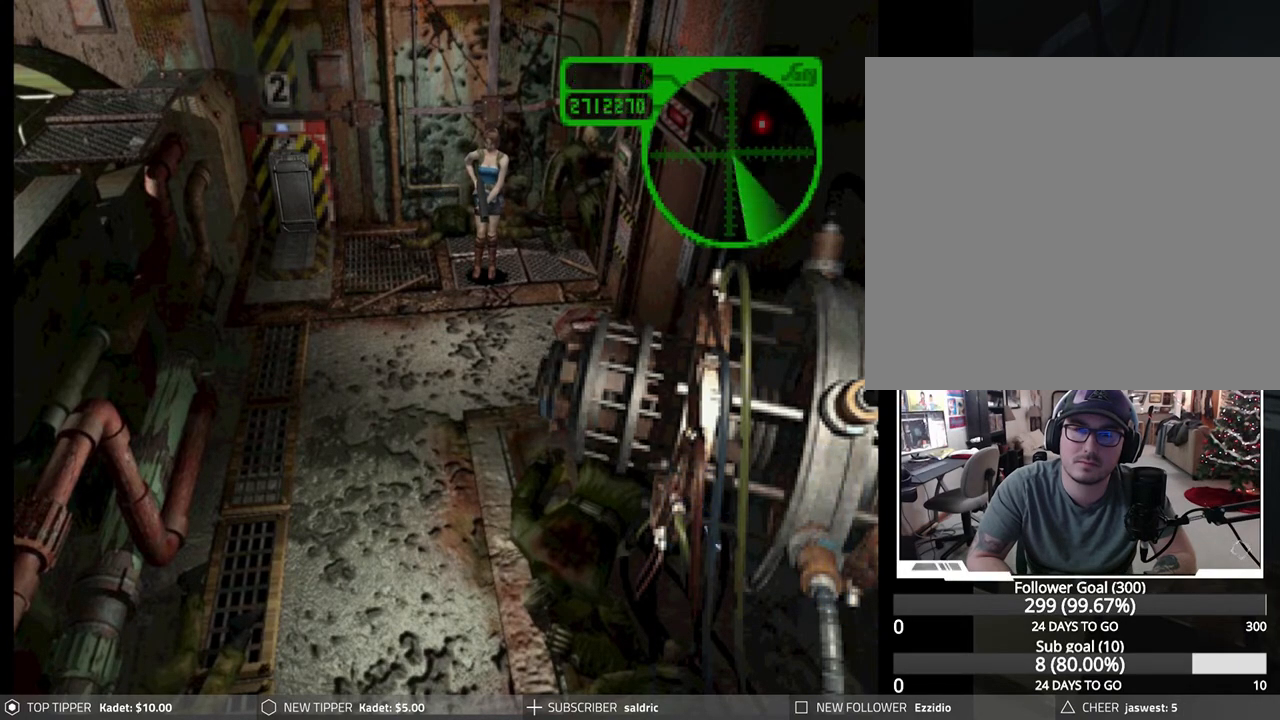
{"buttons": [], "left_stick": "center", "events": []}
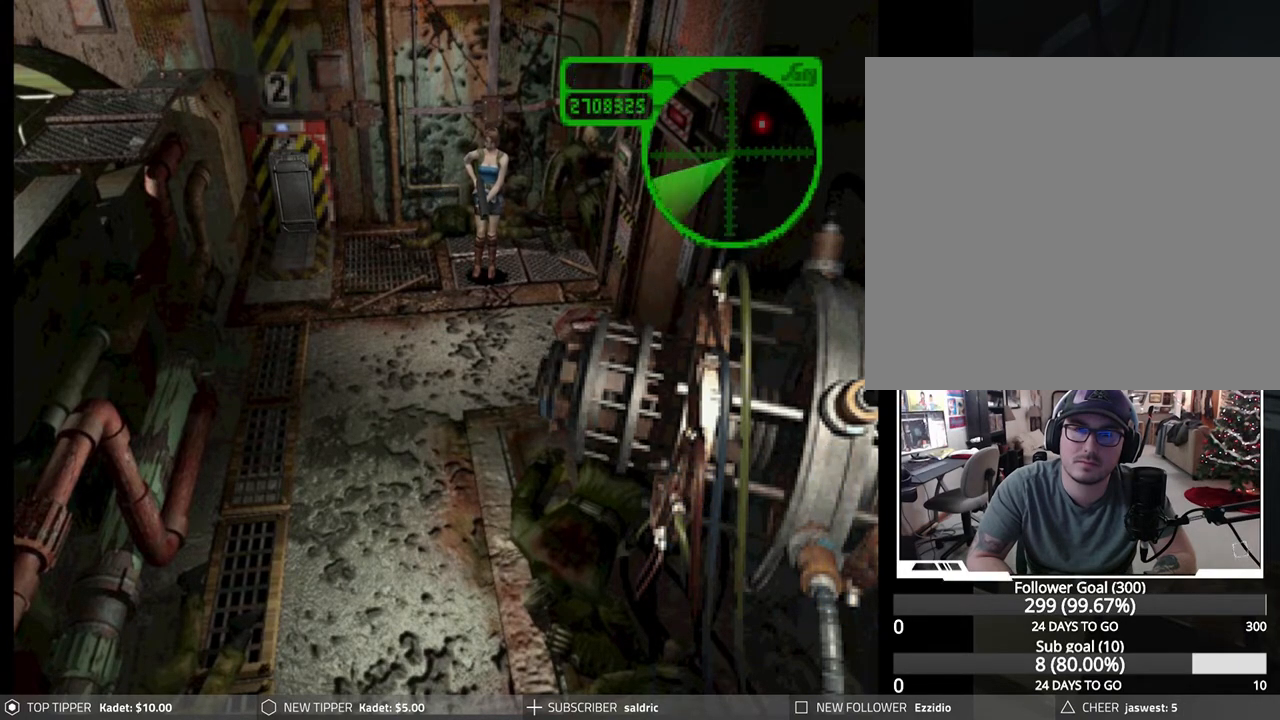
{"buttons": [], "left_stick": "center", "events": []}
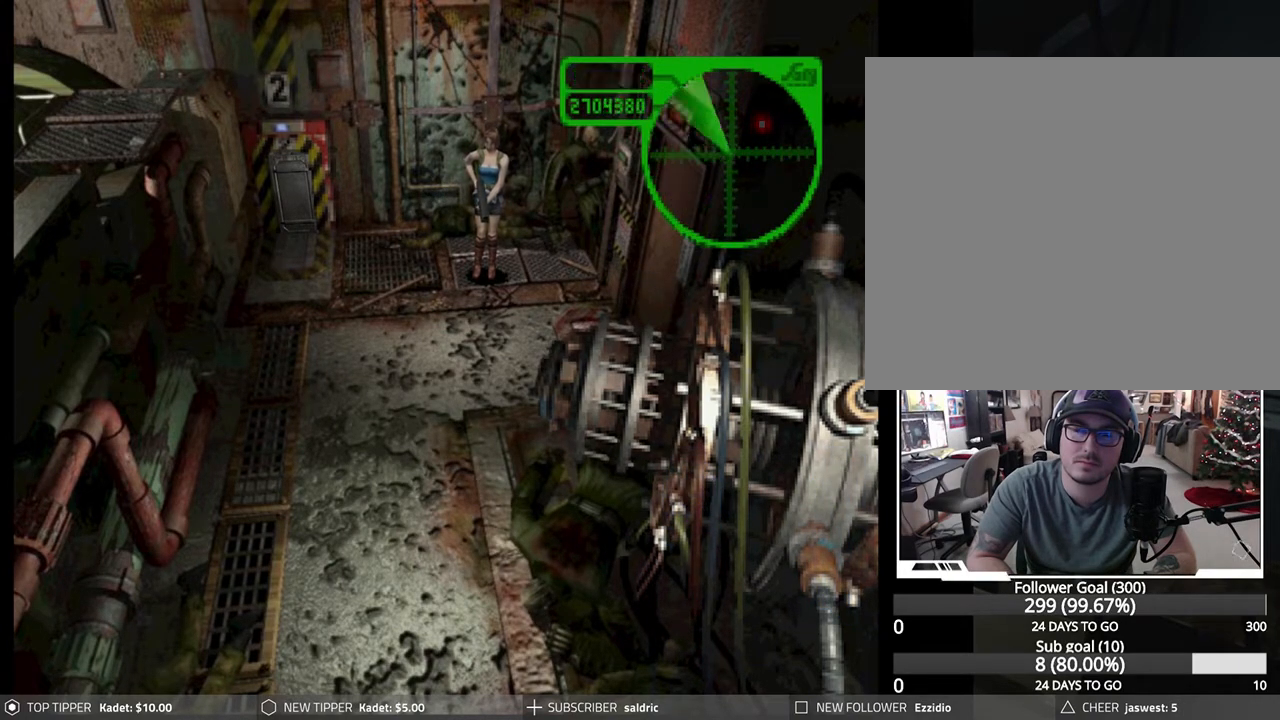
{"buttons": [], "left_stick": "center", "events": []}
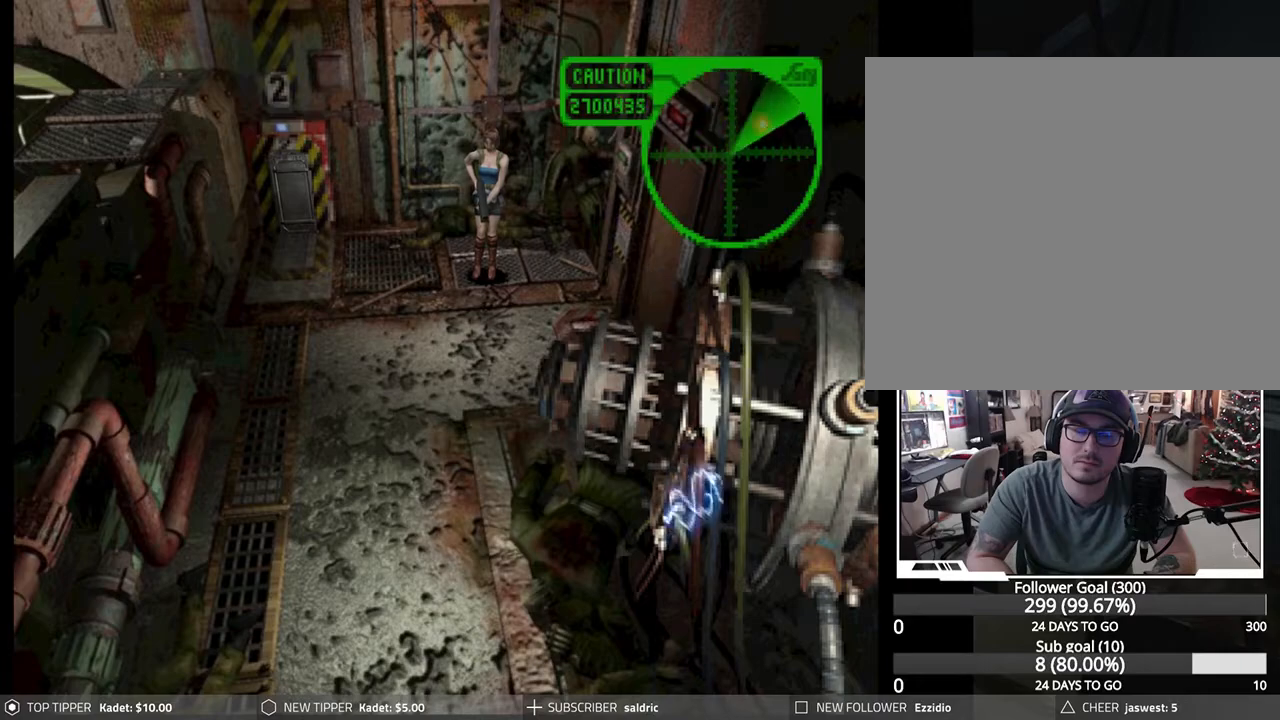
{"buttons": [], "left_stick": "center", "events": []}
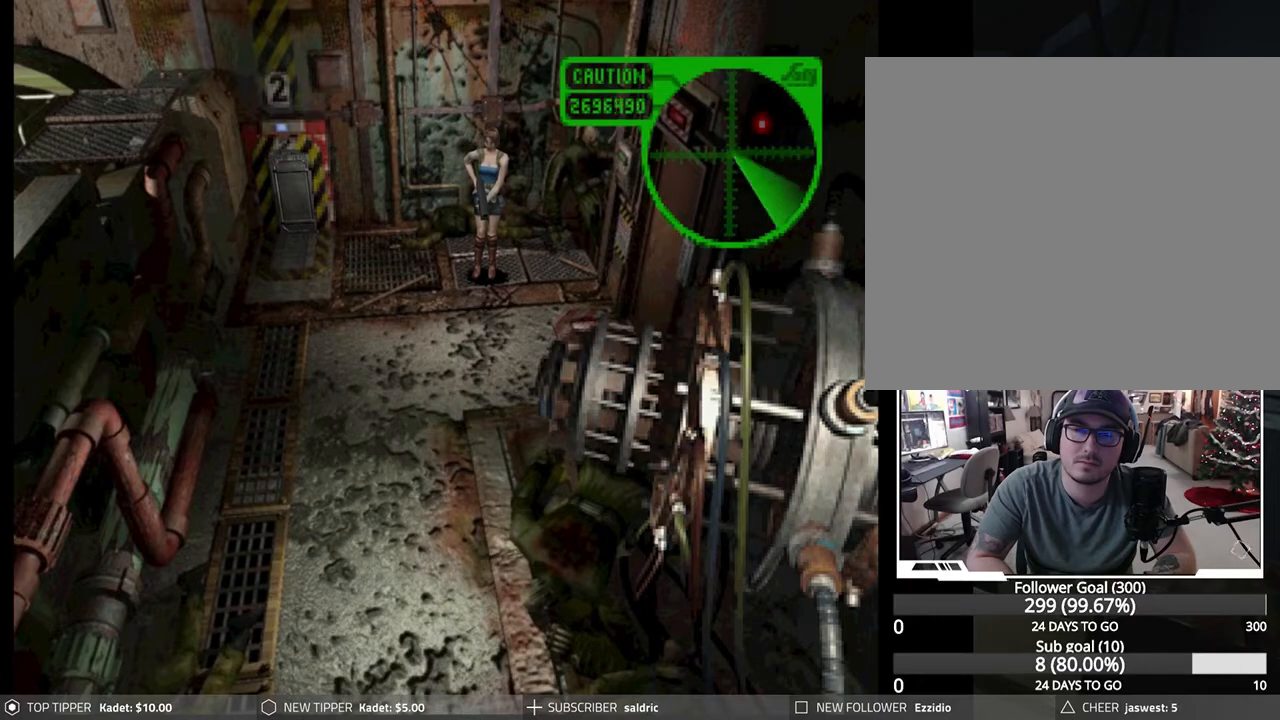
{"buttons": ["DPAD_RIGHT"], "left_stick": "center", "events": [[467, "DPAD_RIGHT", "down"]]}
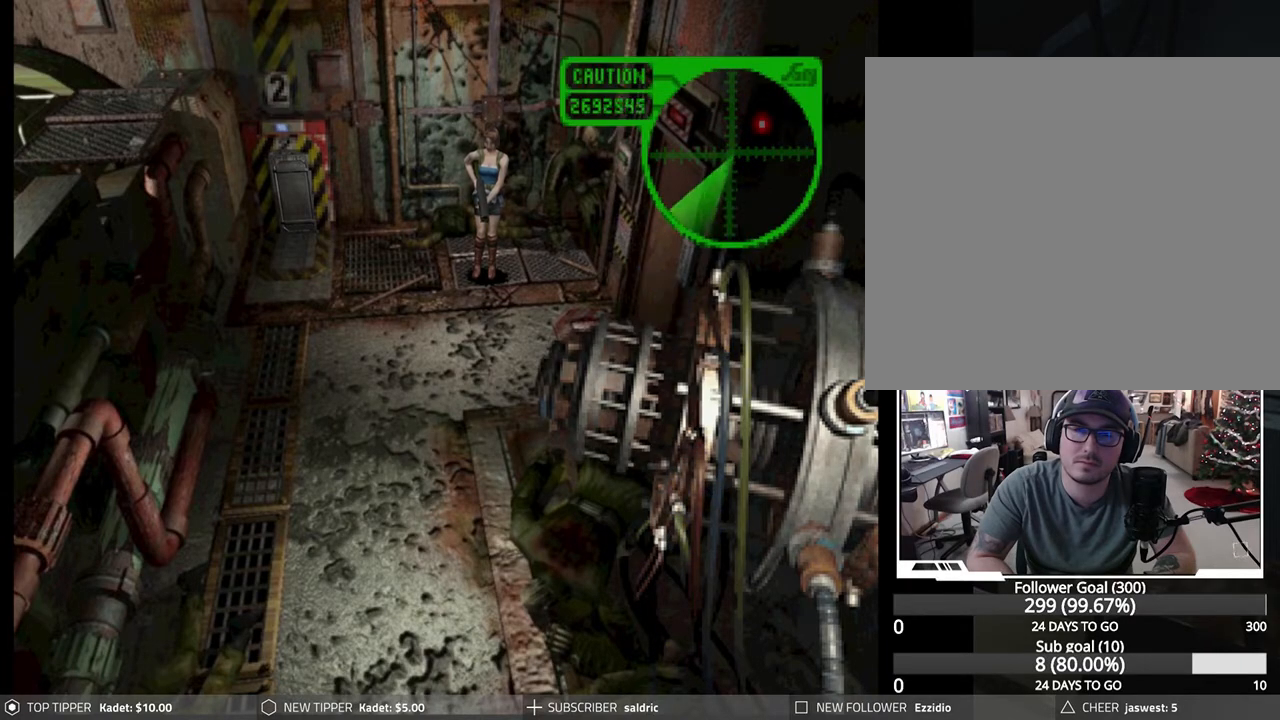
{"buttons": ["DPAD_RIGHT"], "left_stick": "center", "events": []}
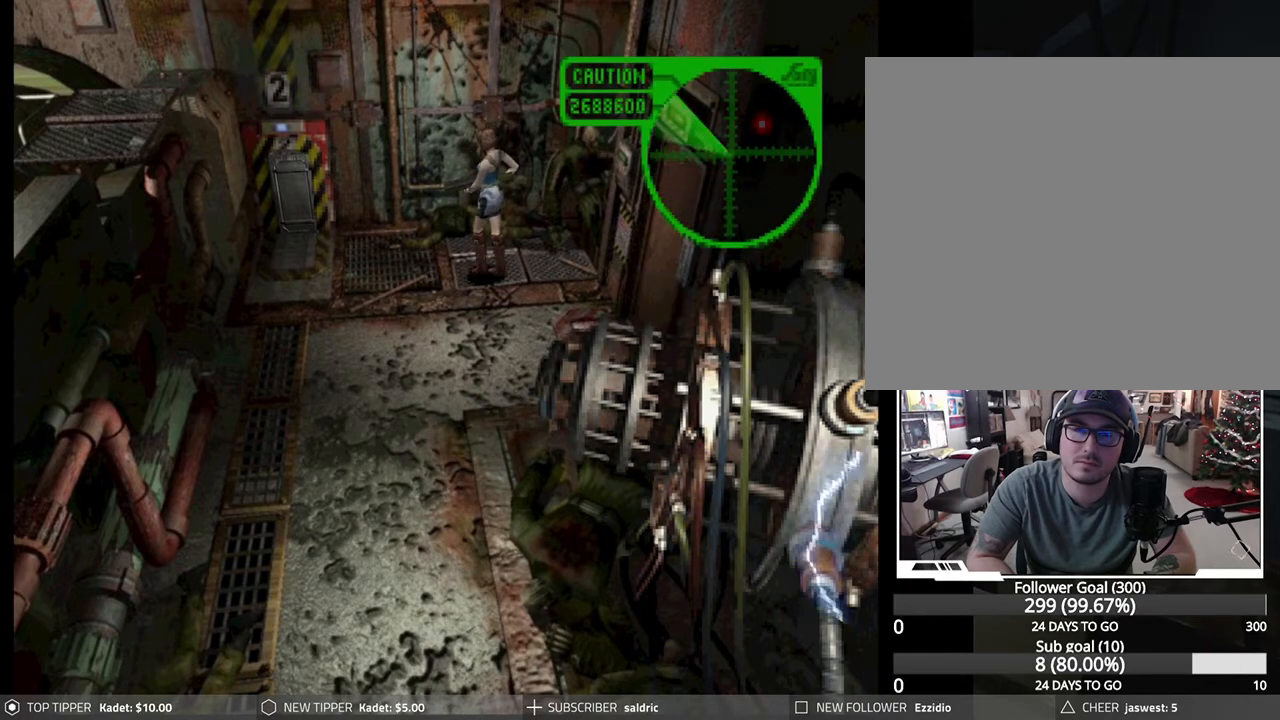
{"buttons": [], "left_stick": "center", "events": [[383, "DPAD_RIGHT", "up"]]}
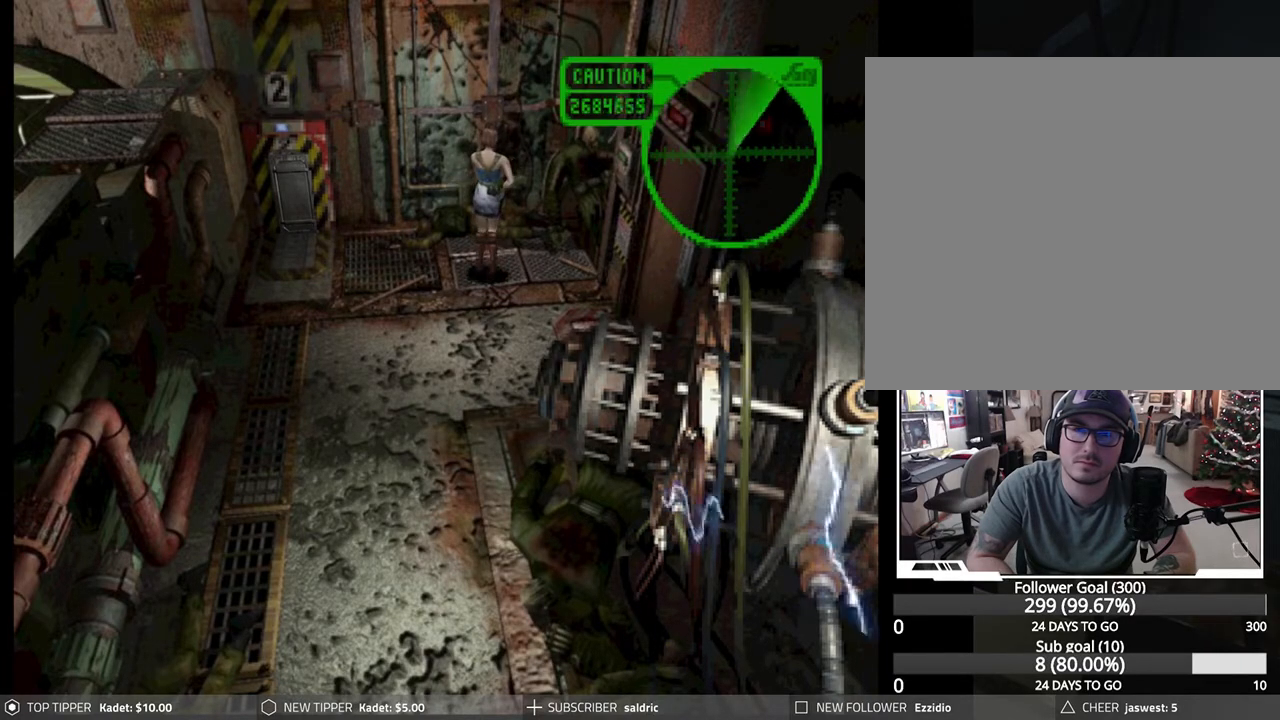
{"buttons": [], "left_stick": "center", "events": [[333, "DPAD_RIGHT", "down"], [433, "DPAD_RIGHT", "up"]]}